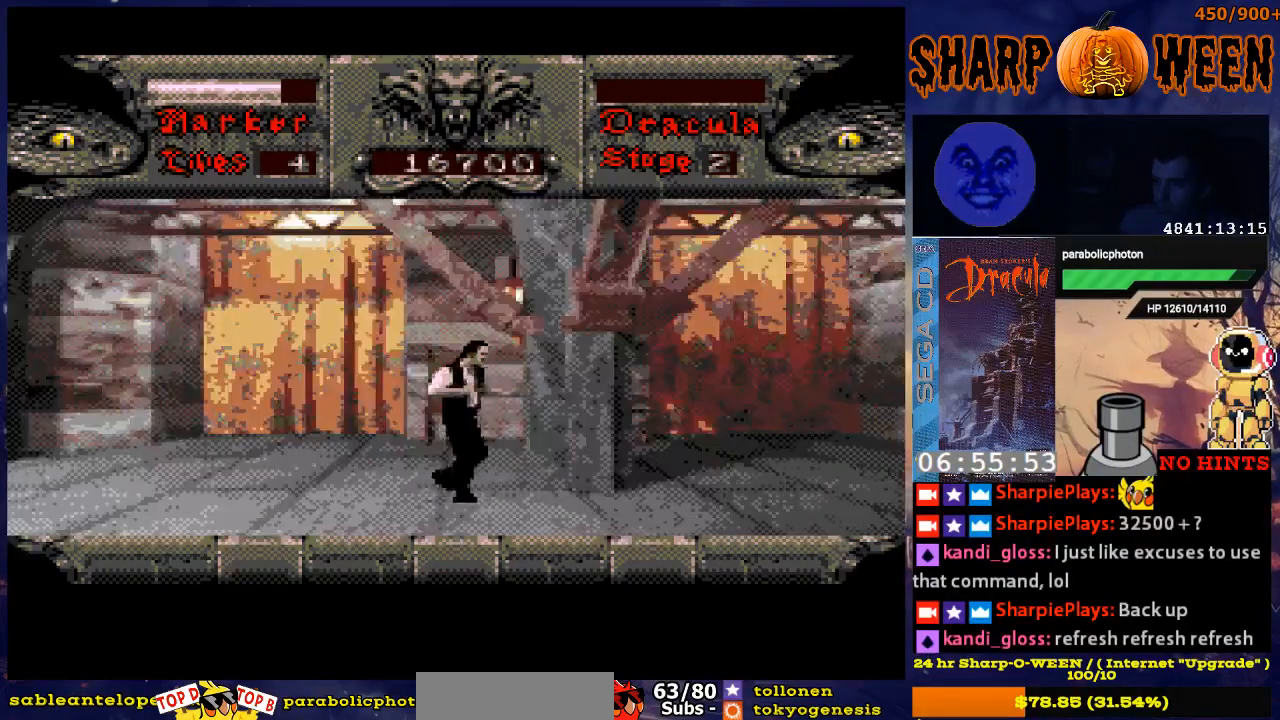
Gameplay with a controller (Xbox layout); each line is a JSON object with the inputs held at the frame after it. "events" lists button and stick changes between this image and that frame as [ms after this image, input, new state], when the widget could be followed in between. Not read: L1 L2 L3 R1 R2 R3.
{"buttons": ["DPAD_RIGHT"], "events": []}
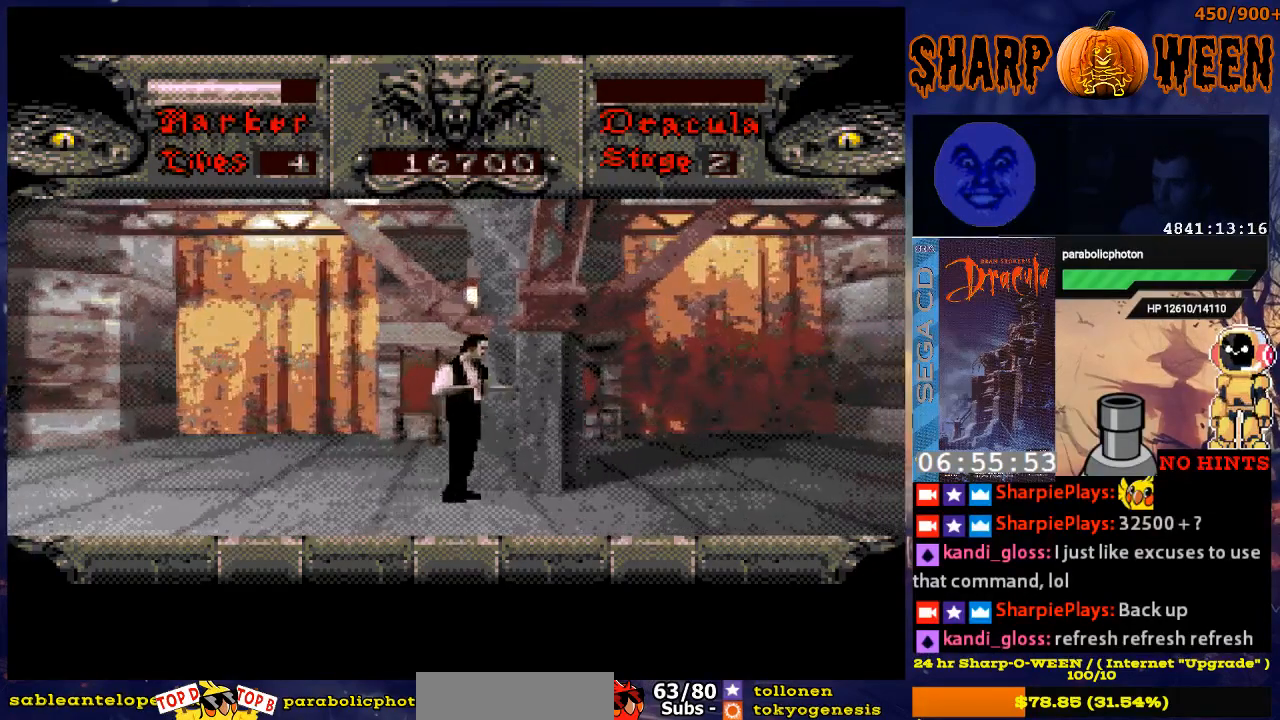
{"buttons": ["DPAD_RIGHT"], "events": []}
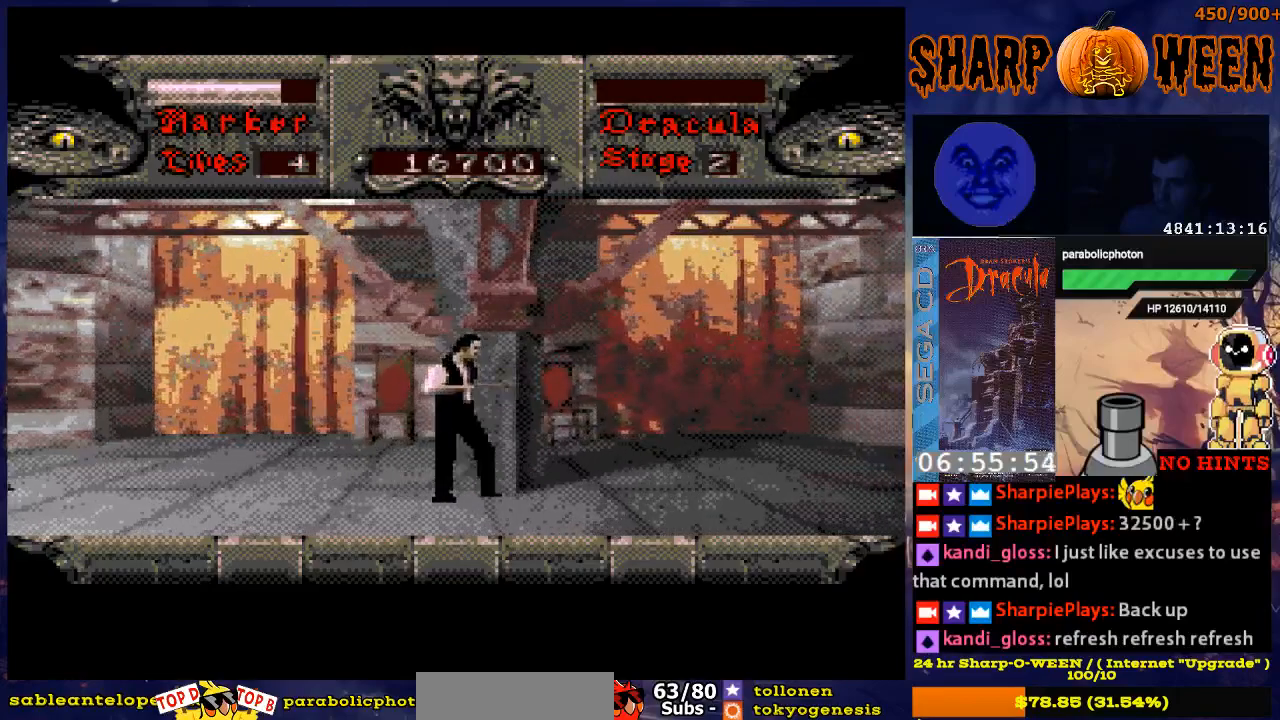
{"buttons": ["DPAD_RIGHT"], "events": []}
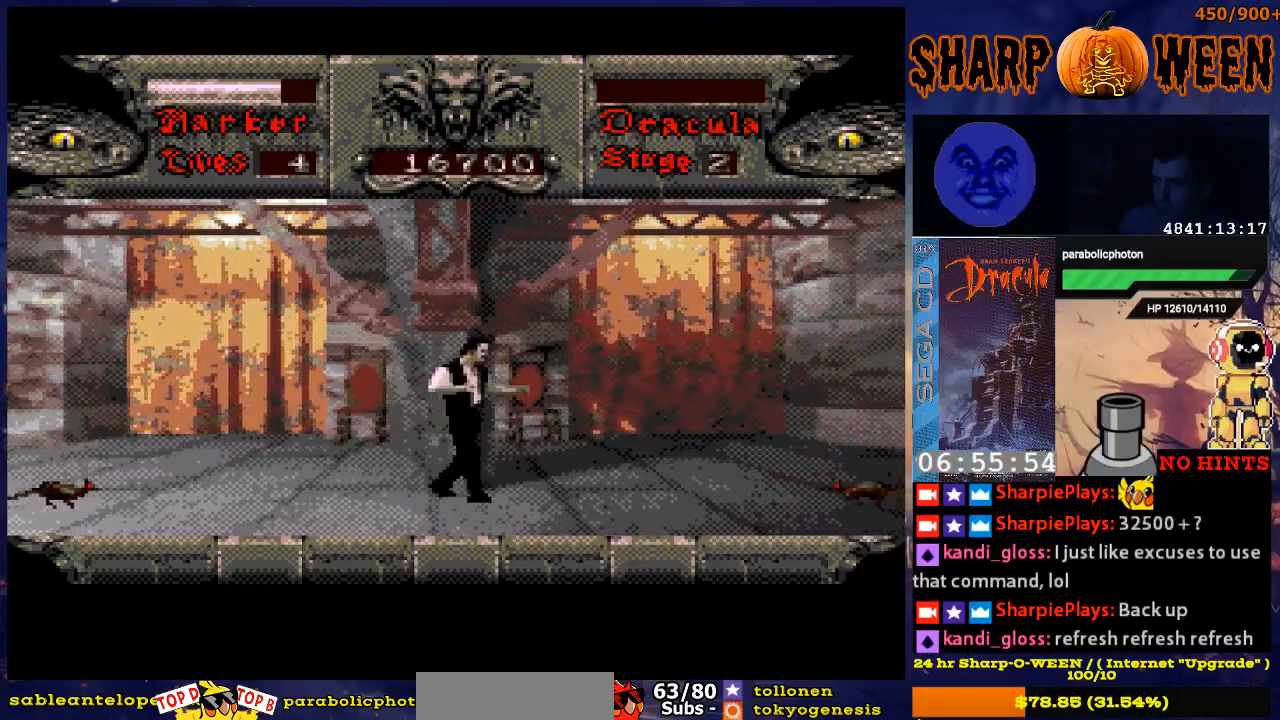
{"buttons": ["DPAD_LEFT"], "events": [[33, "DPAD_RIGHT", "up"], [184, "DPAD_LEFT", "down"]]}
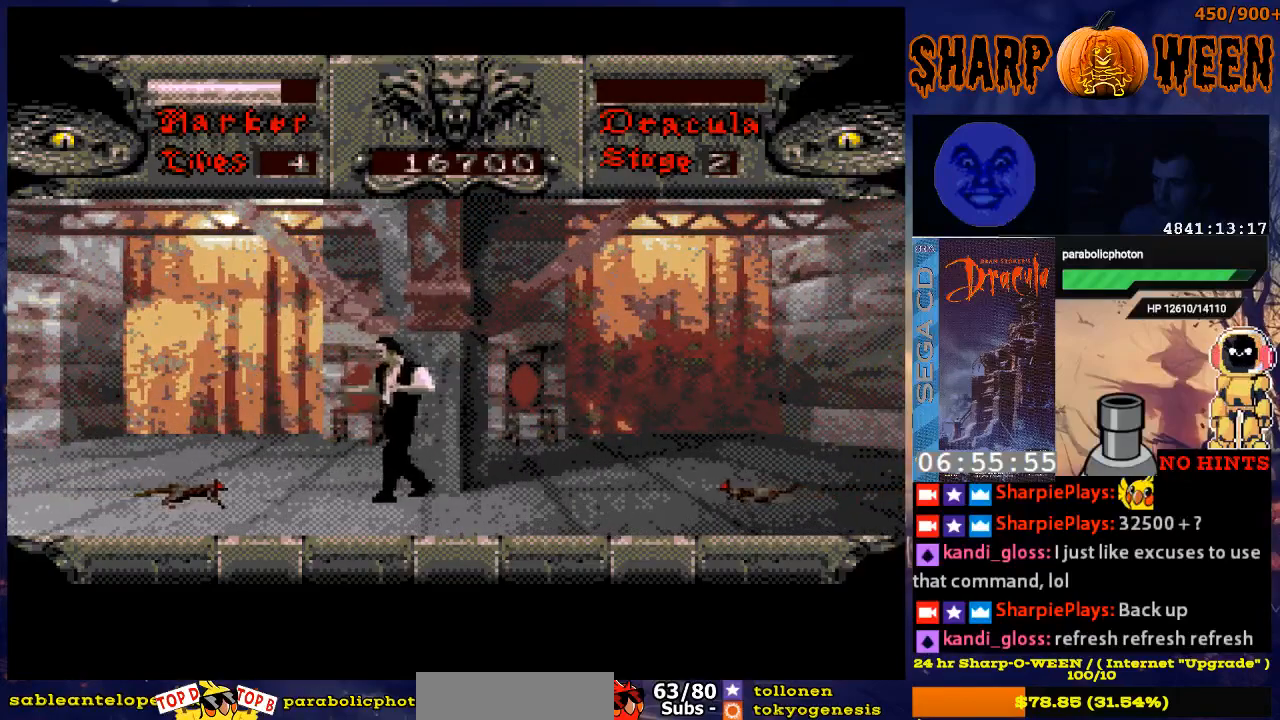
{"buttons": [], "events": [[167, "C", "down"], [234, "DPAD_LEFT", "up"], [284, "C", "up"], [384, "C", "down"], [435, "C", "up"]]}
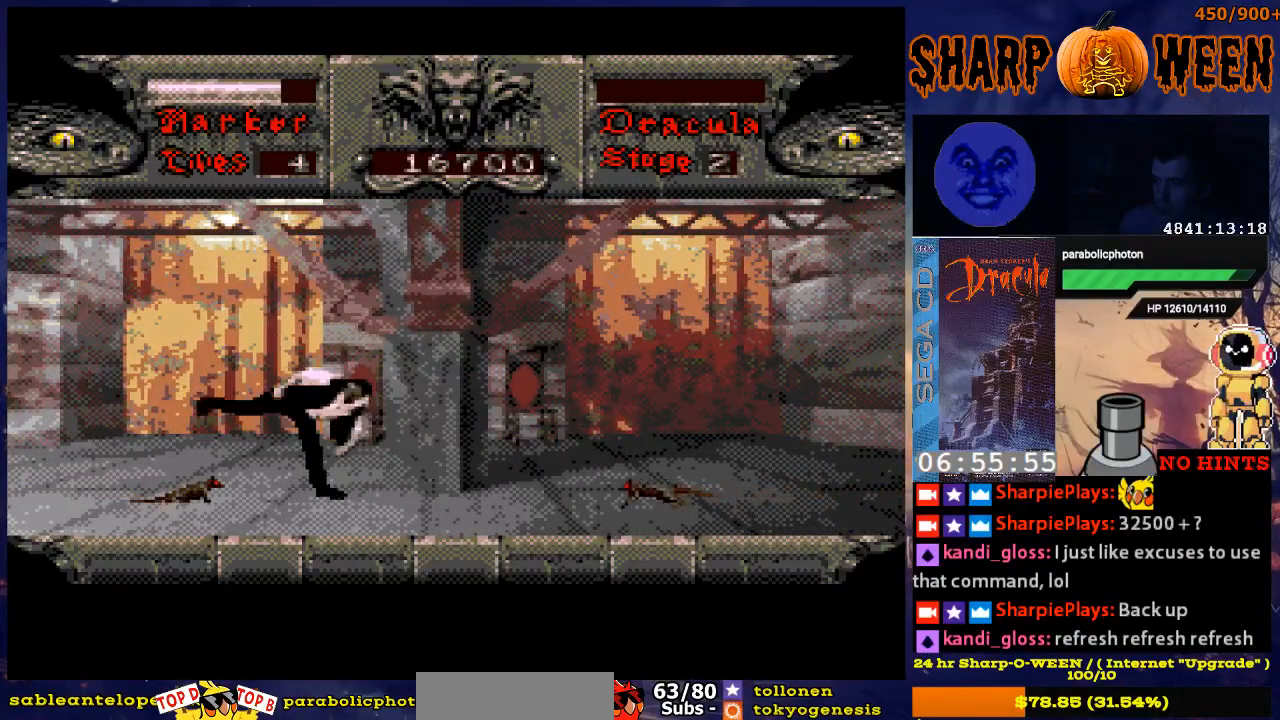
{"buttons": ["C"], "events": [[251, "DPAD_LEFT", "down"], [401, "DPAD_LEFT", "up"], [502, "C", "down"]]}